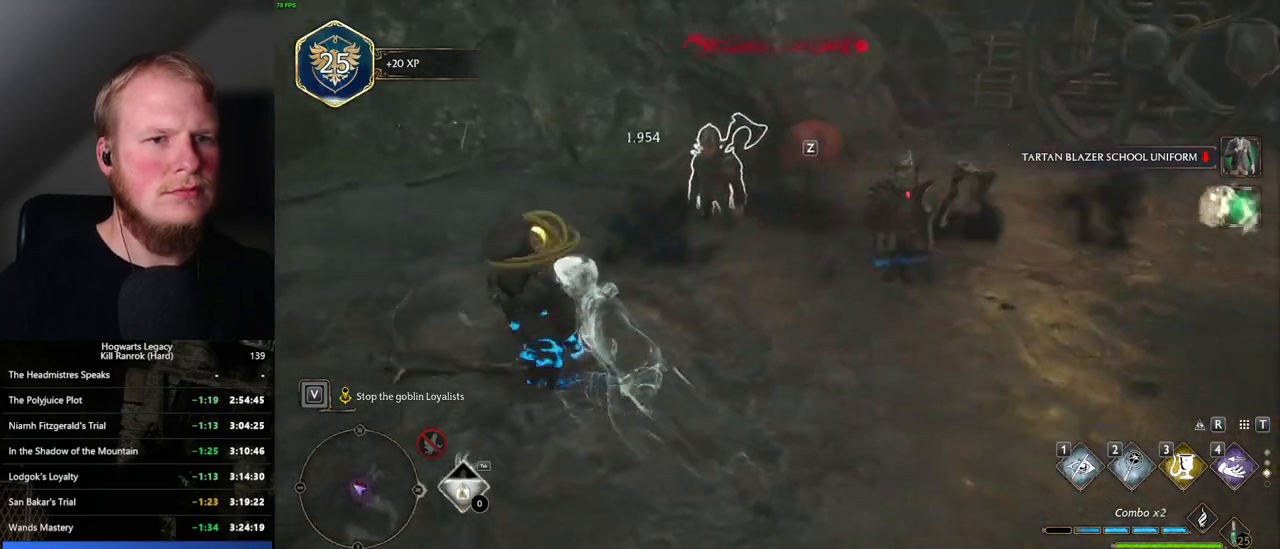
Gameplay with keyboard and mouse; each line is a JSON object with the keys and mouse buttons held at the frame after it. "events" lists presses ("down") and releases ("up") of ".", "/", "0", "1", "2", "3", "4", "5", "6", "7", "8", "9", "a", "alt_l", "alt_r", "b", "backslash", "backspace", "c", "caps_lock", "comma", "ctrl_l", "ctrl_r", "d", "e", "equals", "escape", "f", "f1", "f10", "f11", "f12", "f2", "f3", "f4", "f5", "f6", "f7", "f8", "f9", "g", "h", "i", "j", "k", "l", "lbracket", "m", "minus", "n", "o", "p", "q", "quote", "r", "rbracket", "return", "s", "semicolon", "shift_l", "shift_r", "space", "super_l", "super_r", "t", "tab", "tilde", "u", "v", "w", "x", "y", "z", "mouse_left", "mouse_wheel", "mouse_right", "mouse_mb4" and "mouse_mb5" between this image and that frame as [ms after this image, input, new state], when the widget could be followed in between. "mouse_left", "mouse_wheel", "mouse_right", "mouse_mb4", "mouse_mb5" = the "left", "wheel", "right", "mb4", "mb5" buttons of the "mouse" list. No other keys are recorded. "wheel" means that the mouse wheel is clicked or scrolled. Mouse movement is not recorded.
{"keys": ["w"], "mouse": [], "events": [[234, "space", "down"], [300, "space", "up"], [400, "space", "down"], [467, "space", "up"]]}
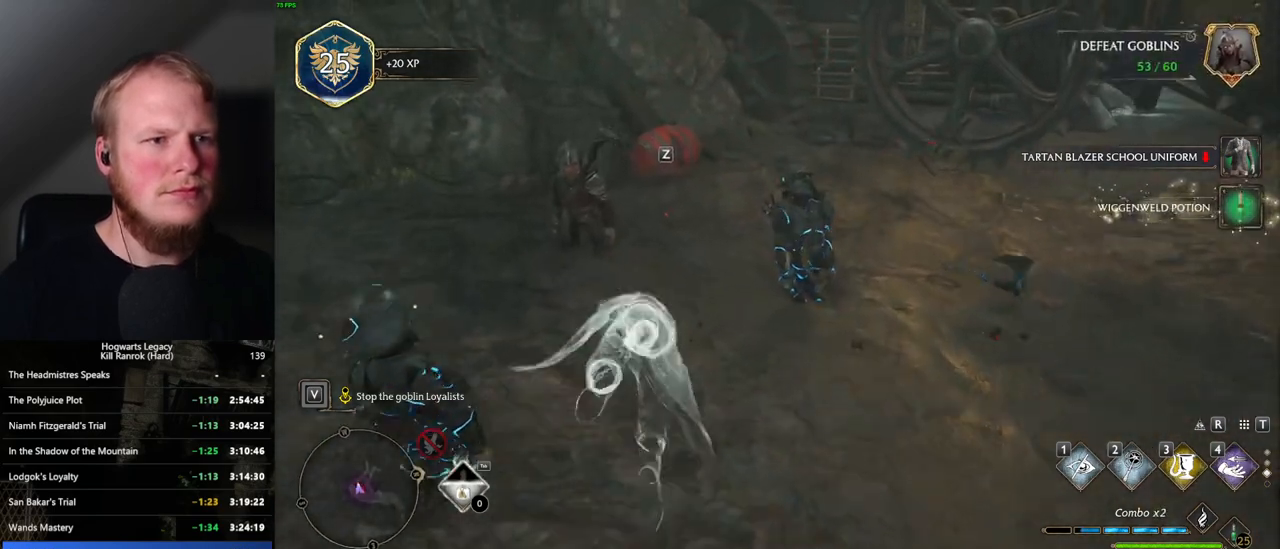
{"keys": [], "mouse": [], "events": [[267, "w", "up"], [417, "f", "down"], [484, "f", "up"]]}
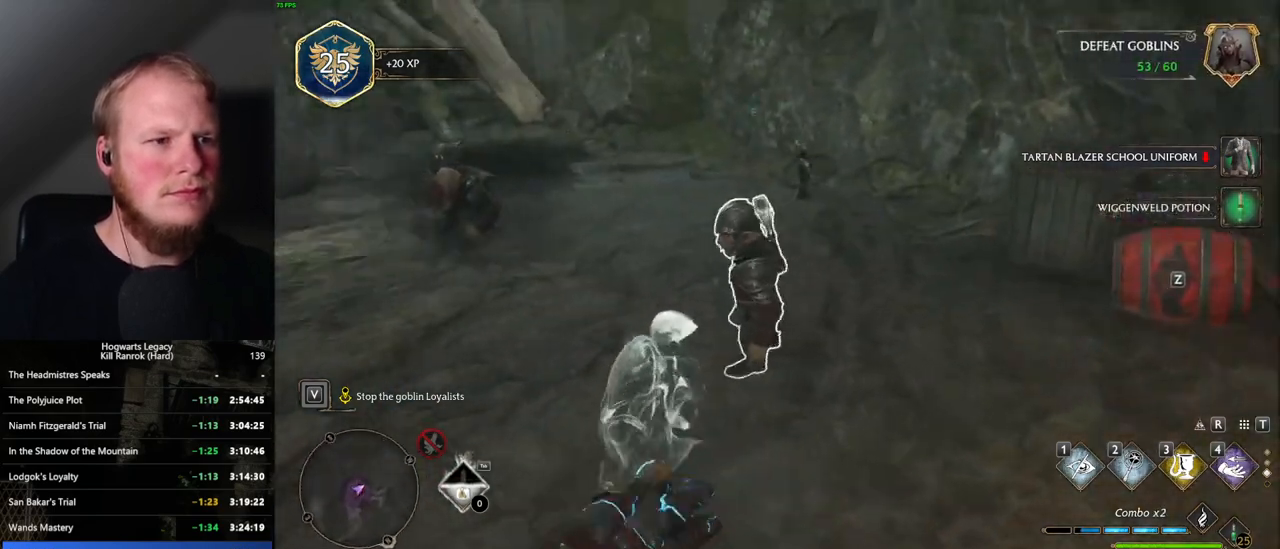
{"keys": ["w"], "mouse": [], "events": [[50, "f", "down"], [117, "f", "up"], [200, "f", "down"], [267, "f", "up"], [350, "f", "down"], [434, "f", "up"], [467, "w", "down"]]}
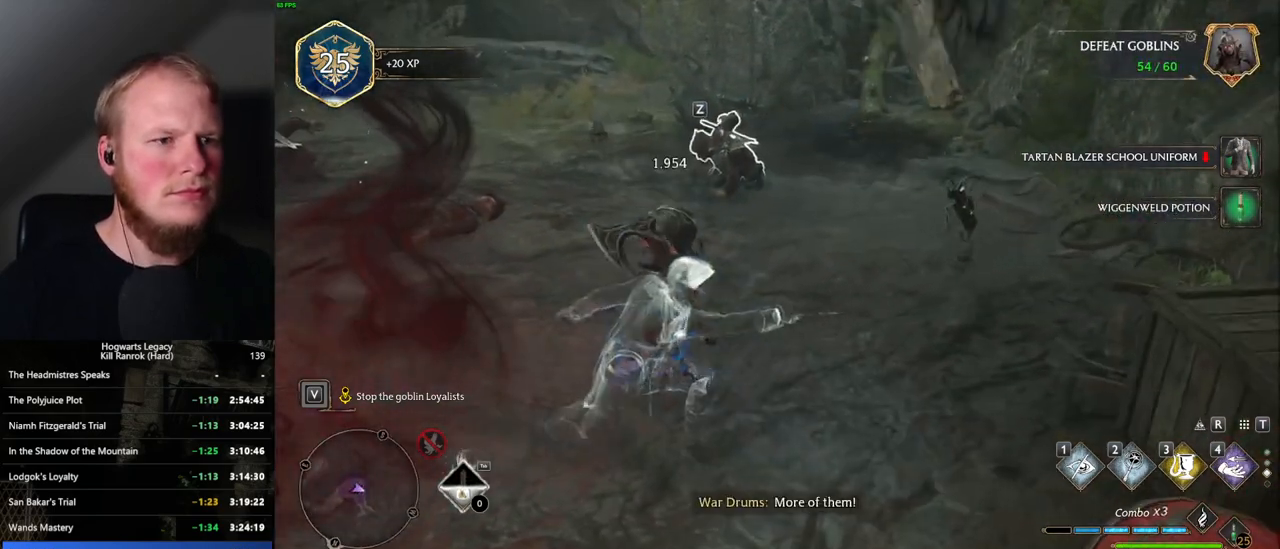
{"keys": ["w"], "mouse": [], "events": [[184, "space", "down"], [300, "space", "up"]]}
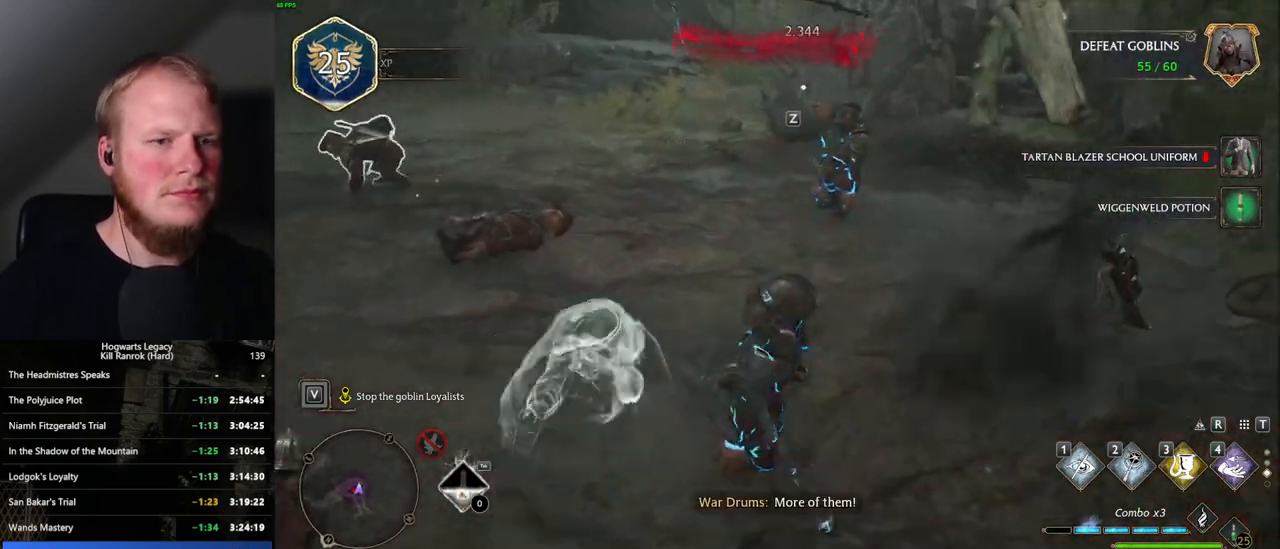
{"keys": ["a", "w"], "mouse": [], "events": [[450, "a", "down"]]}
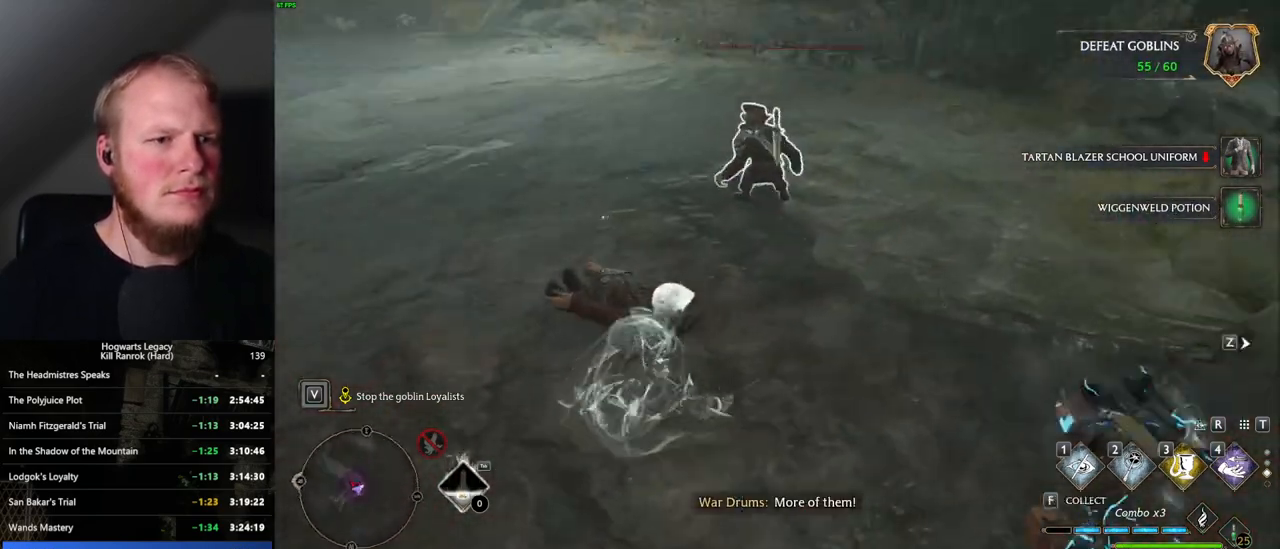
{"keys": ["w"], "mouse": [], "events": [[17, "a", "up"], [284, "f", "down"], [334, "f", "up"], [434, "f", "down"], [500, "f", "up"]]}
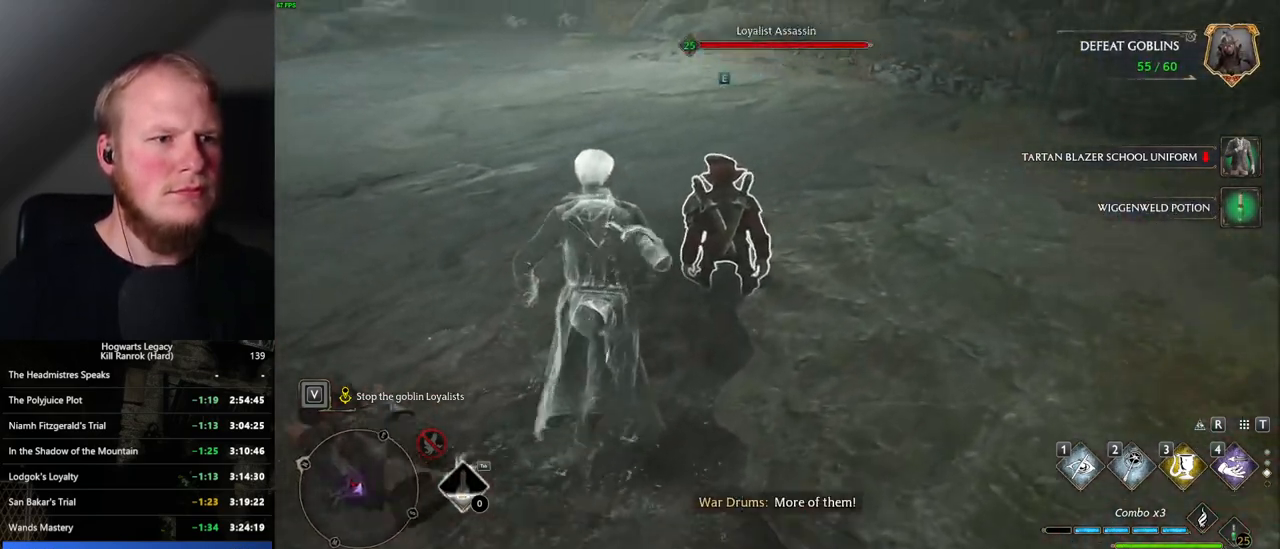
{"keys": ["w"], "mouse": [], "events": [[67, "f", "down"], [150, "f", "up"], [217, "f", "down"], [317, "f", "up"]]}
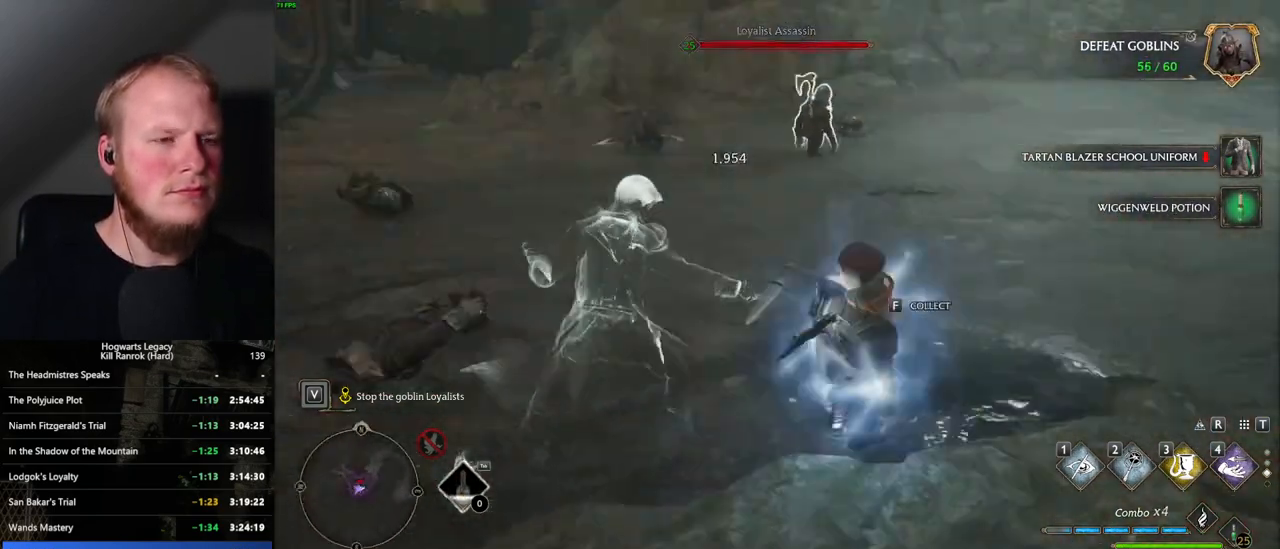
{"keys": ["shift_l", "w"], "mouse": [], "events": [[234, "space", "down"], [367, "space", "up"], [484, "shift_l", "down"]]}
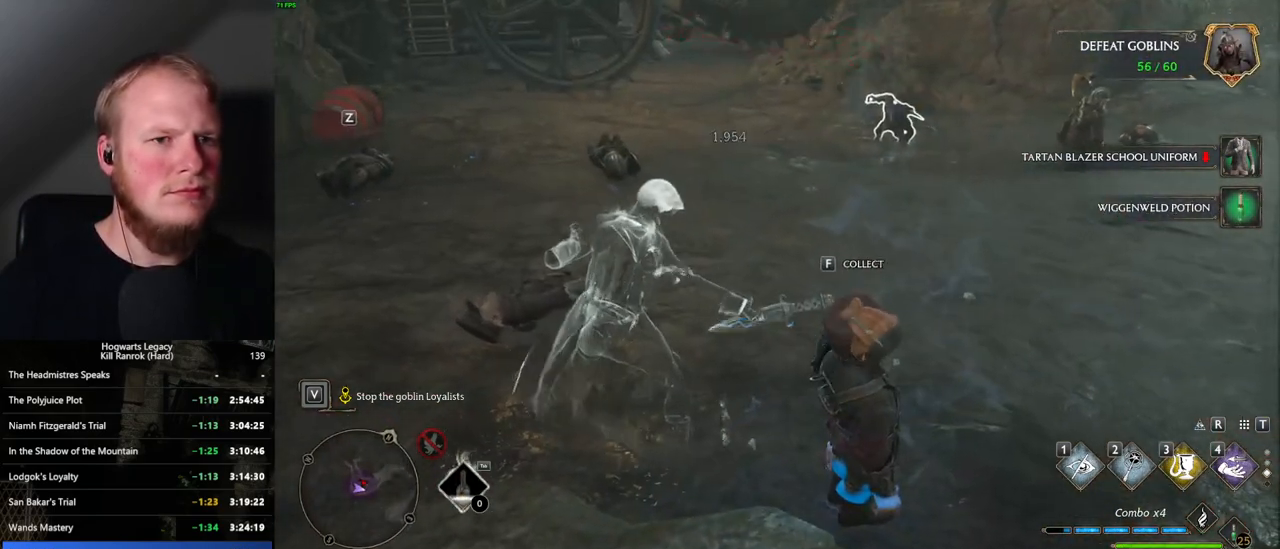
{"keys": ["w"], "mouse": [], "events": [[134, "shift_l", "up"]]}
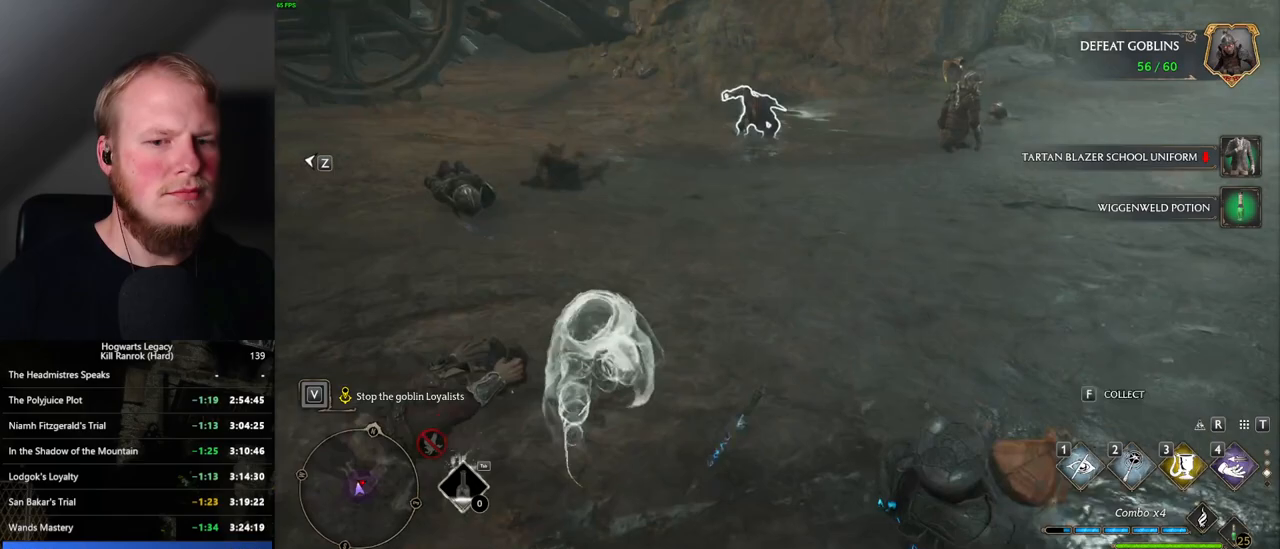
{"keys": ["w"], "mouse": [], "events": []}
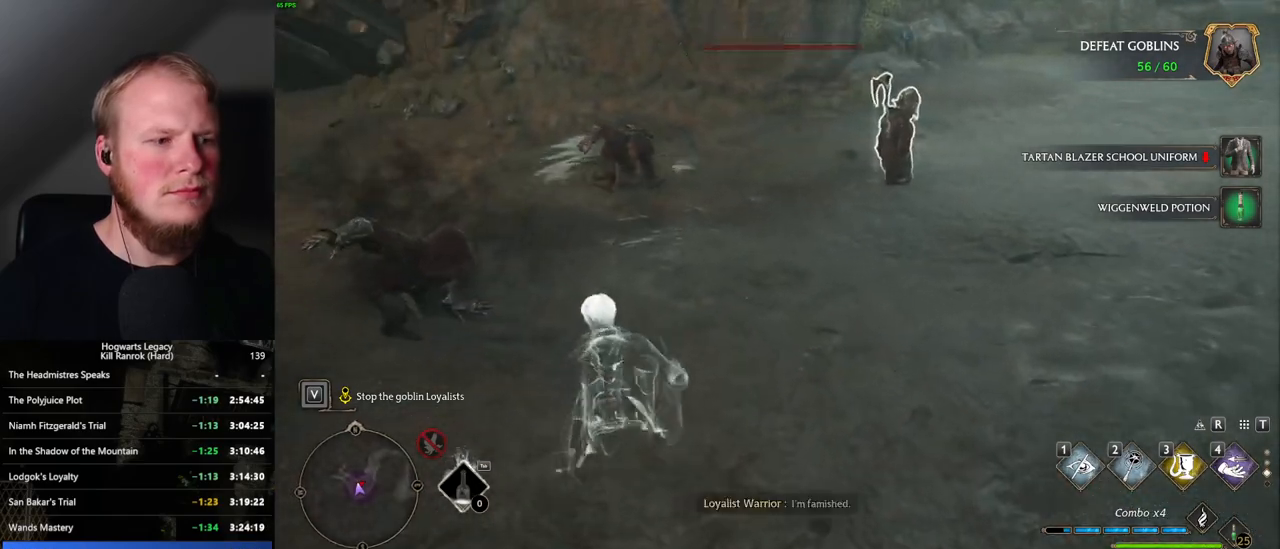
{"keys": ["a", "w"], "mouse": [], "events": [[400, "f", "down"], [450, "a", "down"], [450, "f", "up"]]}
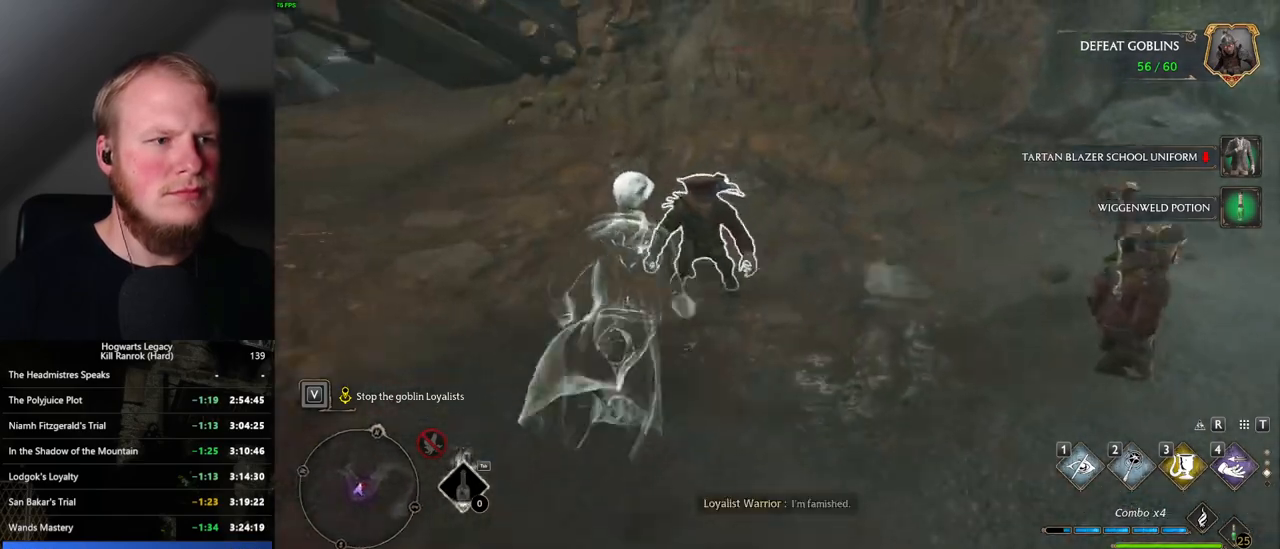
{"keys": ["w"], "mouse": [], "events": [[50, "f", "down"], [134, "f", "up"], [200, "f", "down"], [284, "f", "up"], [334, "a", "up"], [350, "f", "down"], [434, "f", "up"]]}
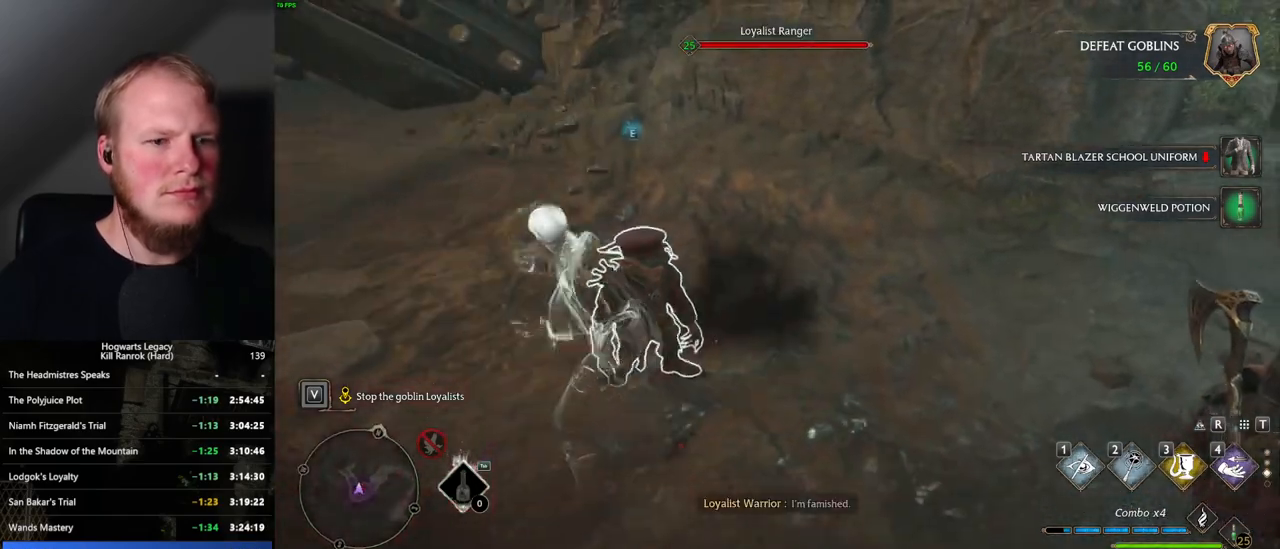
{"keys": ["w"], "mouse": [], "events": [[100, "a", "down"], [150, "a", "up"]]}
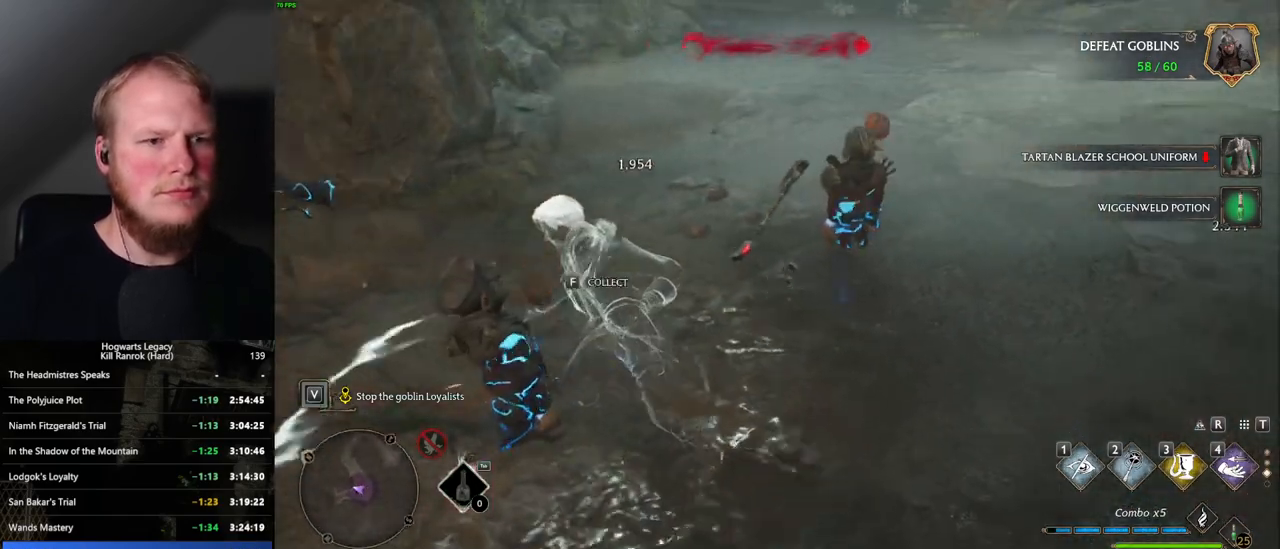
{"keys": ["d"], "mouse": [], "events": [[34, "1", "down"], [134, "1", "up"], [434, "d", "down"], [484, "w", "up"]]}
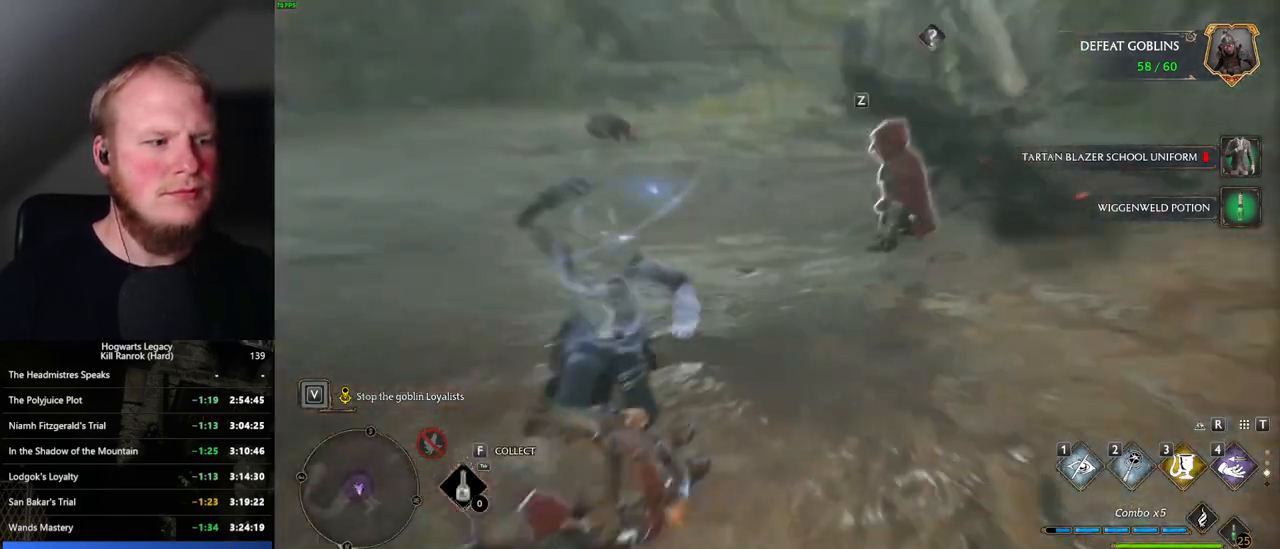
{"keys": ["d", "w"], "mouse": [], "events": [[367, "mouse_mb5", "down"], [384, "w", "down"], [500, "mouse_mb5", "up"]]}
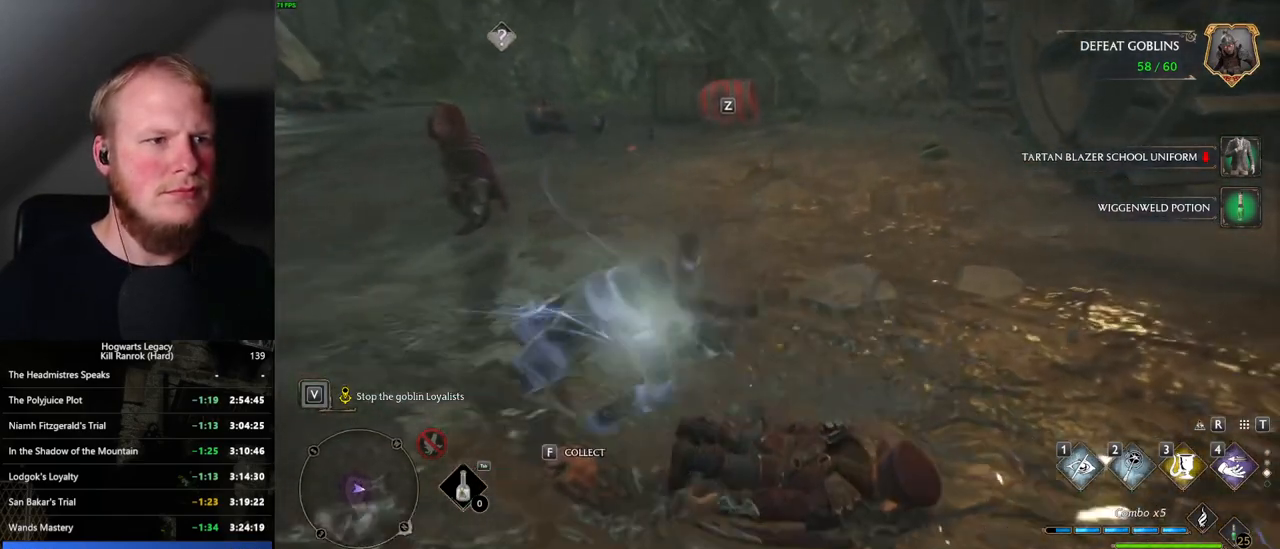
{"keys": ["w"], "mouse": [], "events": [[217, "d", "up"]]}
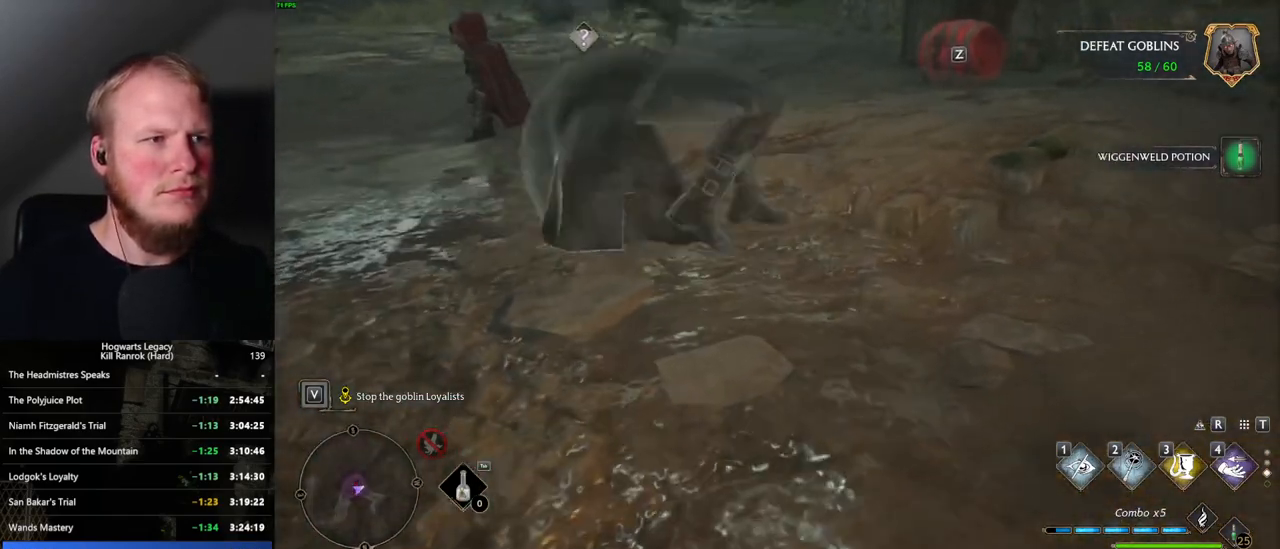
{"keys": ["w"], "mouse": [], "events": []}
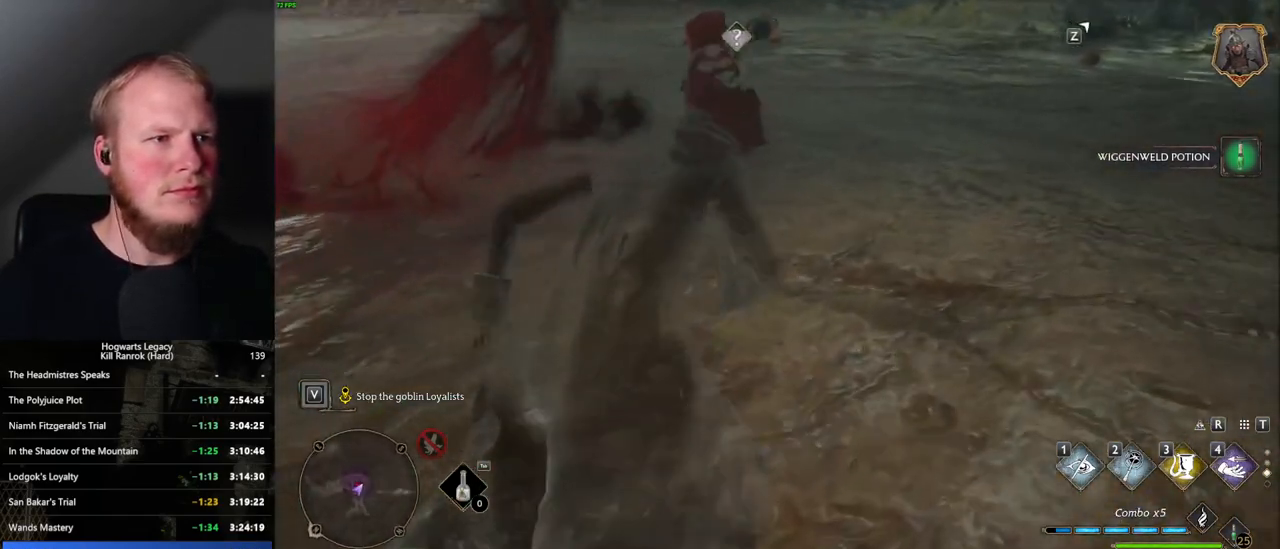
{"keys": [], "mouse": [], "events": [[234, "f", "down"], [317, "f", "up"], [367, "f", "down"], [467, "f", "up"], [467, "w", "up"]]}
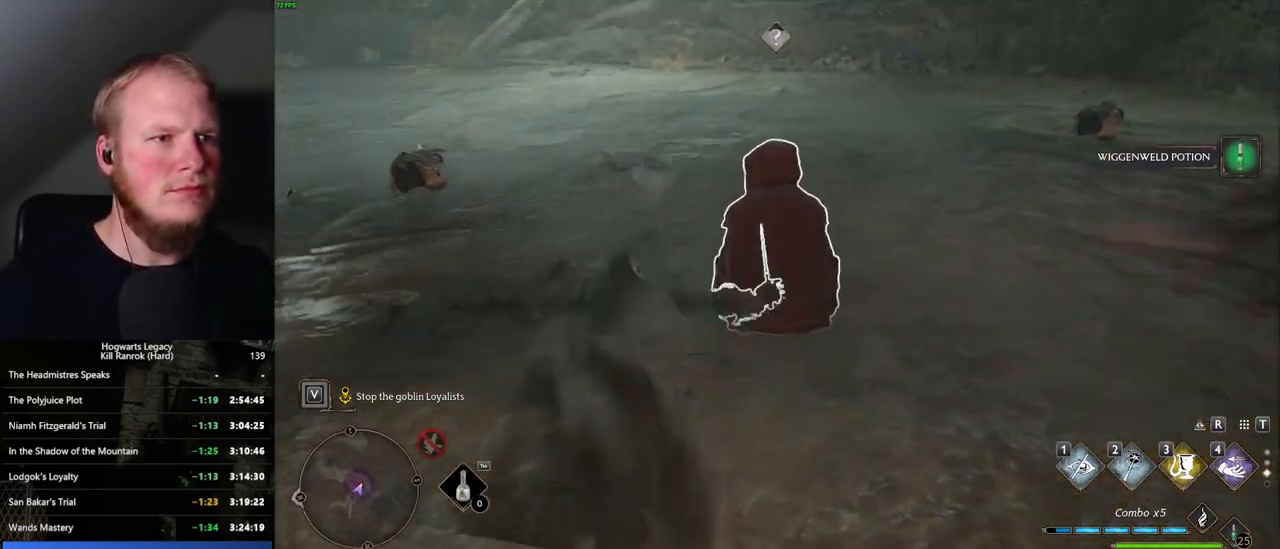
{"keys": [], "mouse": [], "events": [[17, "f", "down"], [117, "f", "up"], [167, "f", "down"], [250, "f", "up"]]}
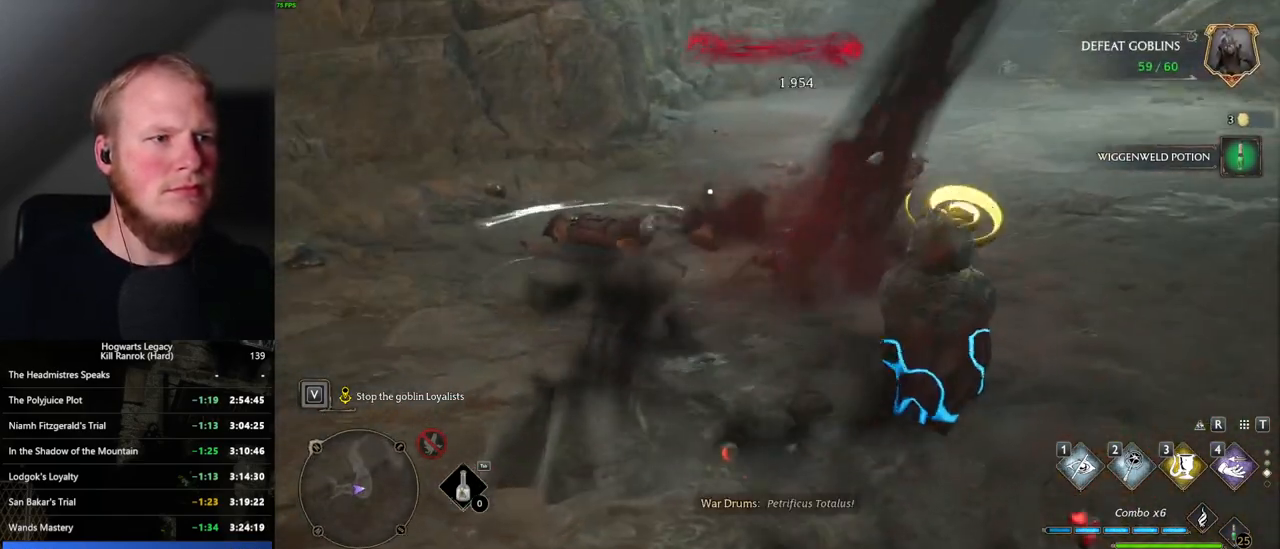
{"keys": ["tab"], "mouse": [], "events": [[67, "w", "down"], [267, "tab", "down"], [317, "w", "up"]]}
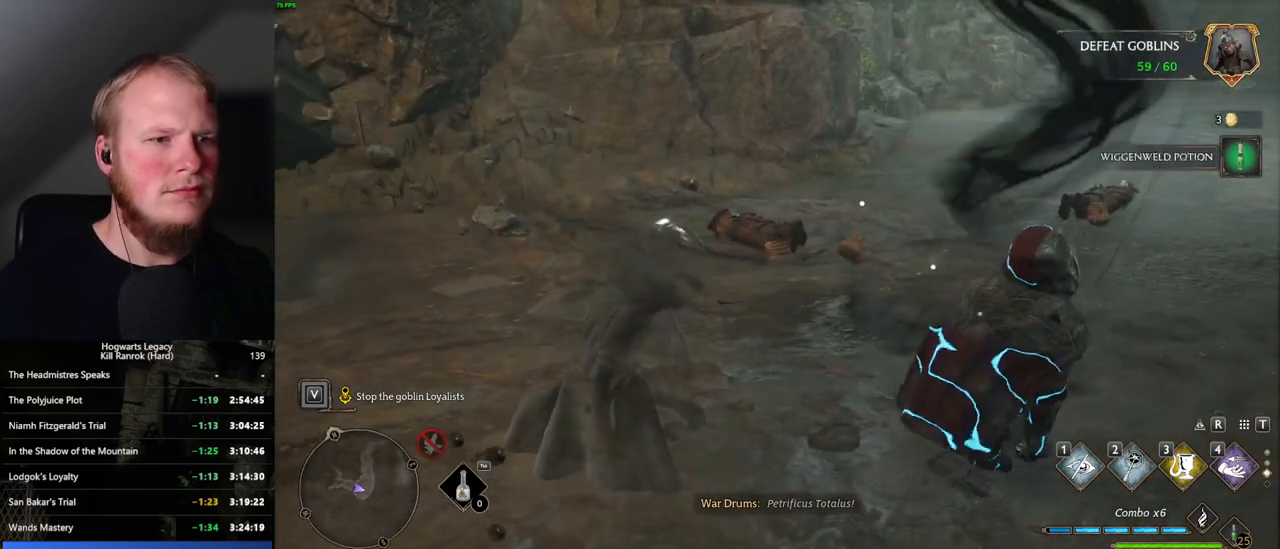
{"keys": ["tab"], "mouse": [], "events": []}
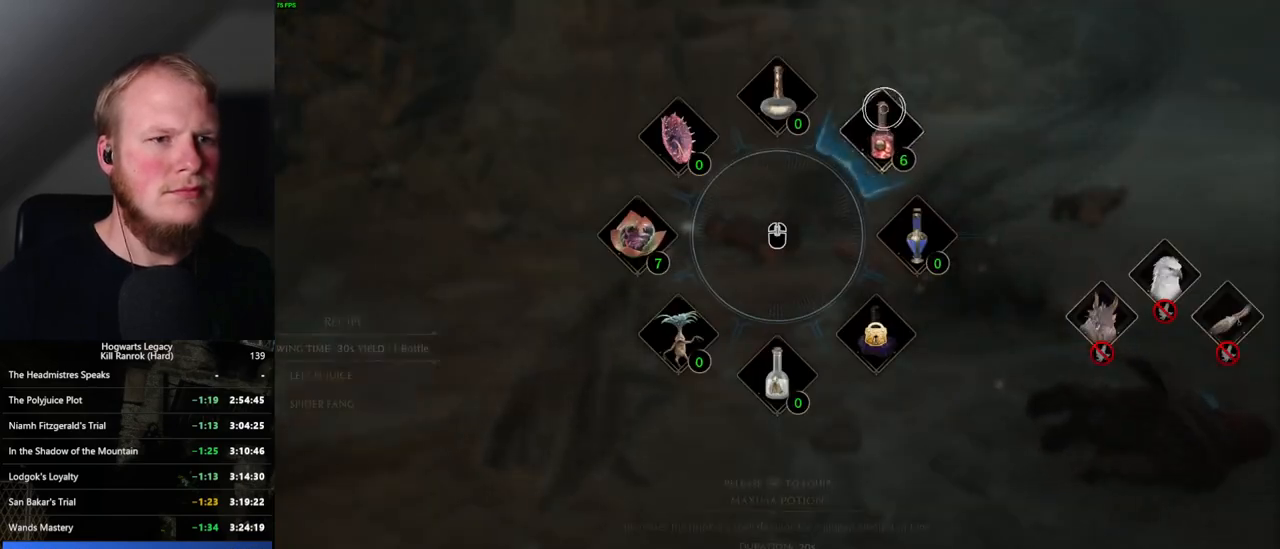
{"keys": ["tab"], "mouse": [], "events": [[17, "mouse_left", "down"], [134, "mouse_left", "up"], [350, "mouse_left", "down"], [450, "mouse_left", "up"]]}
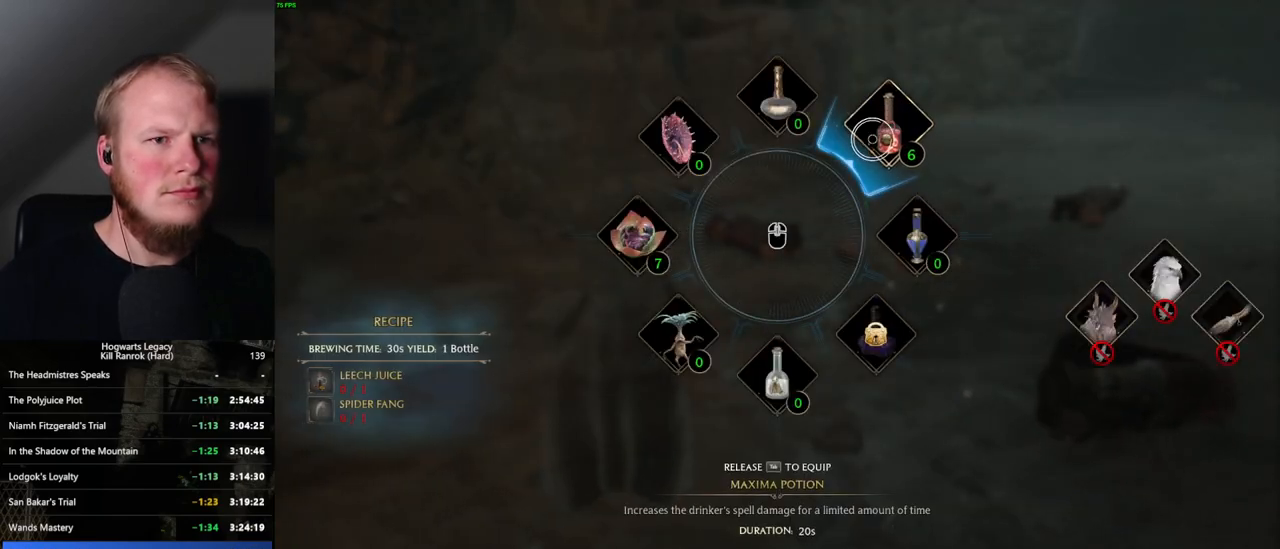
{"keys": ["shift_l", "w"], "mouse": [], "events": [[84, "tab", "up"], [134, "w", "down"], [484, "shift_l", "down"]]}
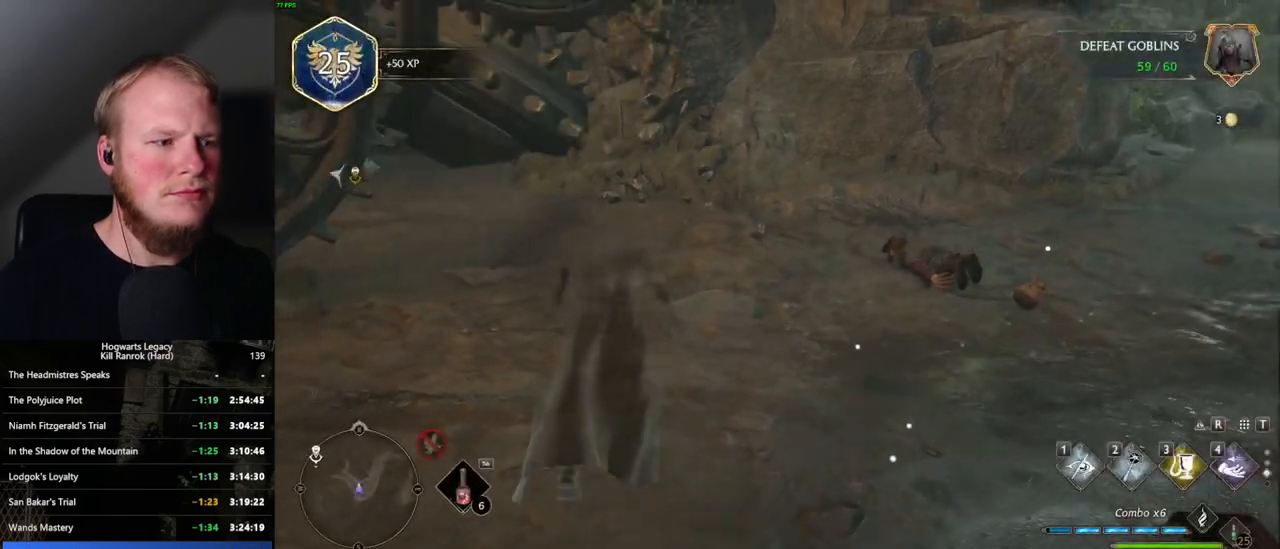
{"keys": ["w"], "mouse": [], "events": [[84, "shift_l", "up"]]}
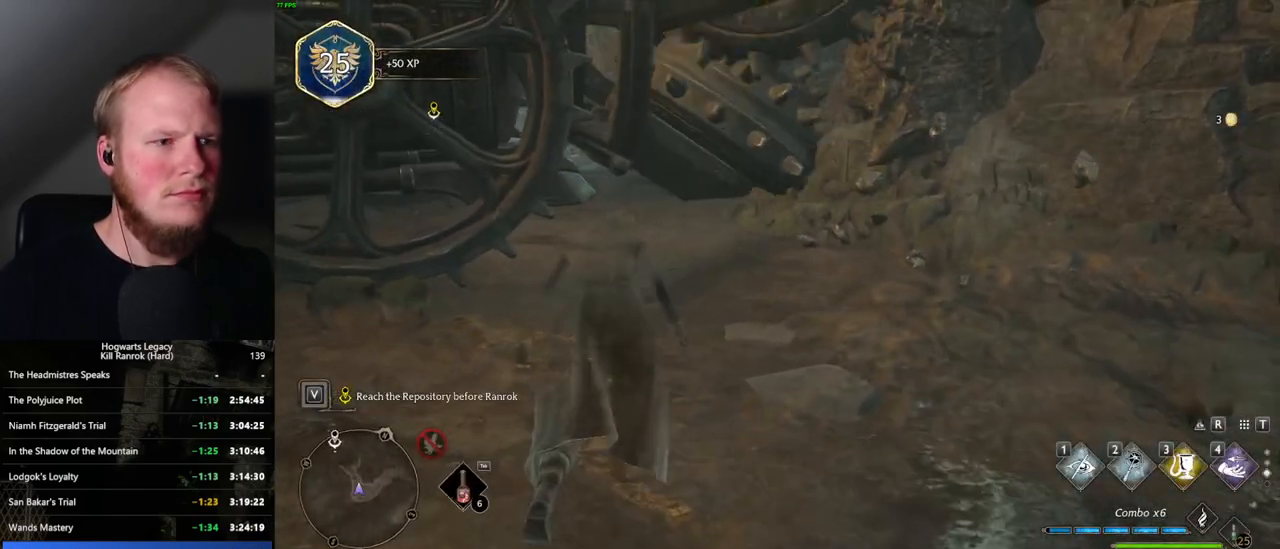
{"keys": [], "mouse": [], "events": [[184, "w", "up"]]}
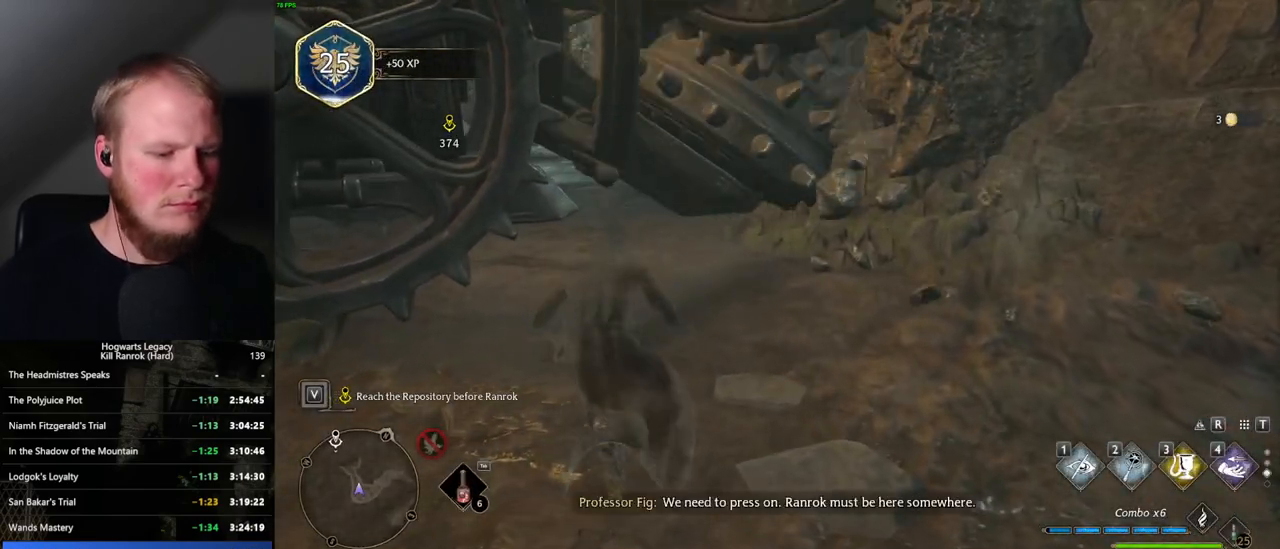
{"keys": [], "mouse": [], "events": [[50, "p", "down"], [167, "p", "up"]]}
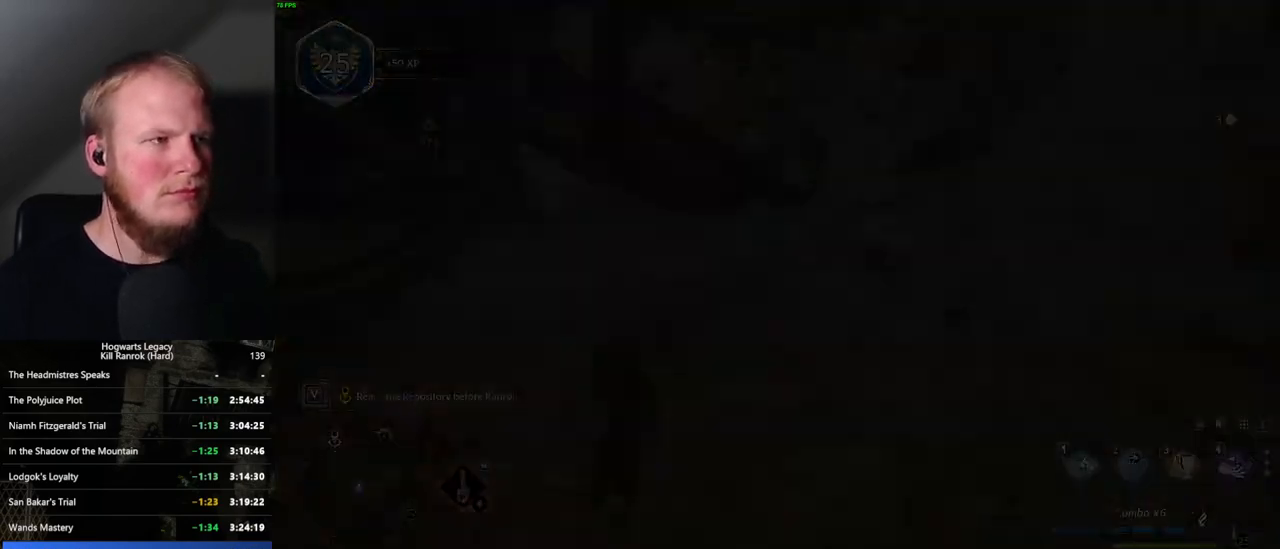
{"keys": [], "mouse": [], "events": []}
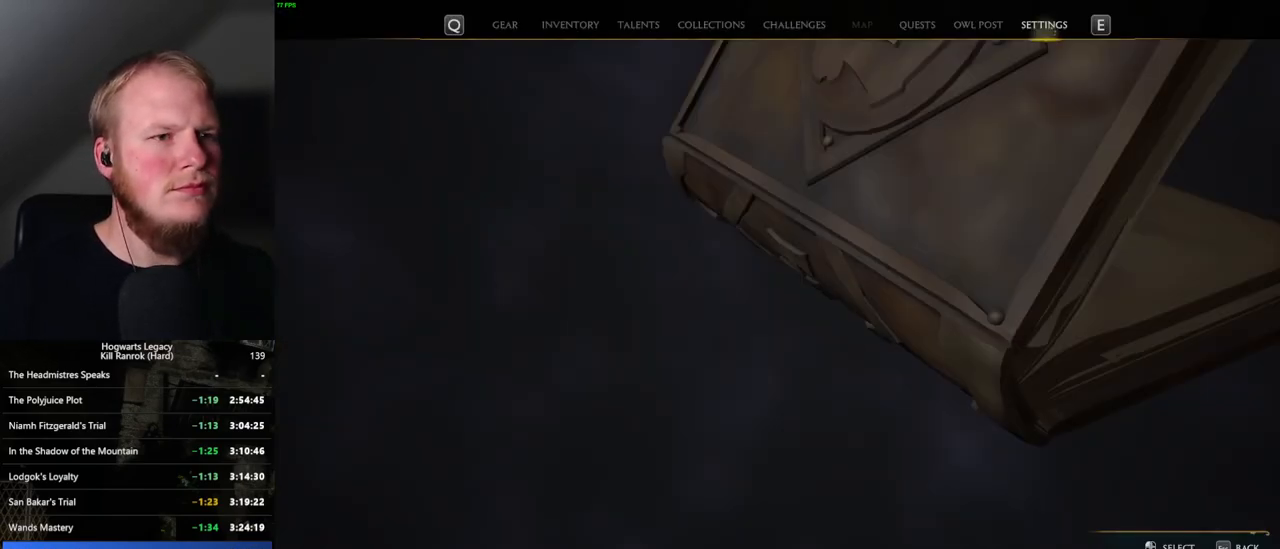
{"keys": [], "mouse": [], "events": []}
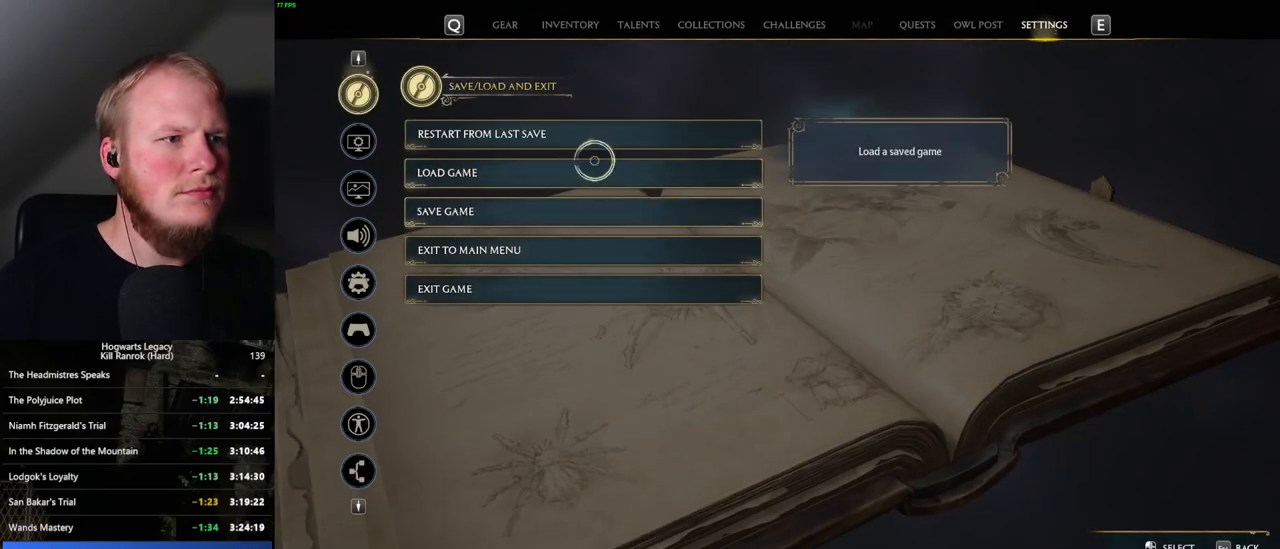
{"keys": [], "mouse": [], "events": [[167, "mouse_left", "down"], [267, "mouse_left", "up"], [434, "space", "down"], [484, "space", "up"]]}
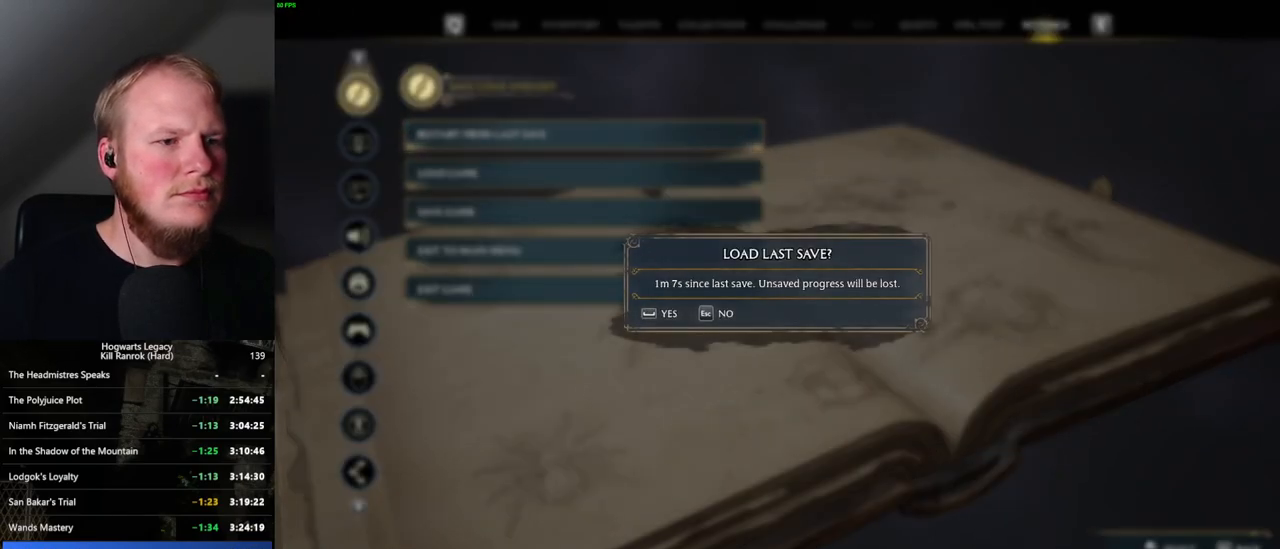
{"keys": [], "mouse": [], "events": [[100, "space", "down"], [150, "space", "up"], [250, "space", "down"], [334, "space", "up"]]}